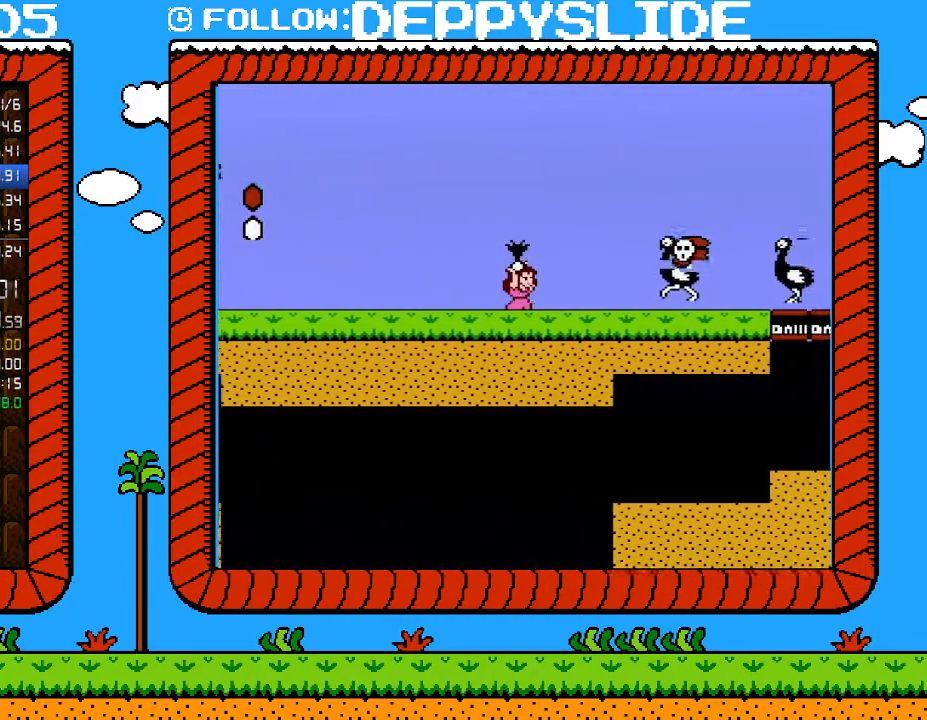
Gameplay with a controller (Nintendo layout); each line is a JSON object with the inputs held at the frame after it. "events" lists button and stick changes between this image and that frame as [ms after this image, input, new state], when the widget could be followed in between. Not read: L3 R3.
{"buttons": ["A", "B", "DPAD_RIGHT"], "events": [[83, "A", "down"]]}
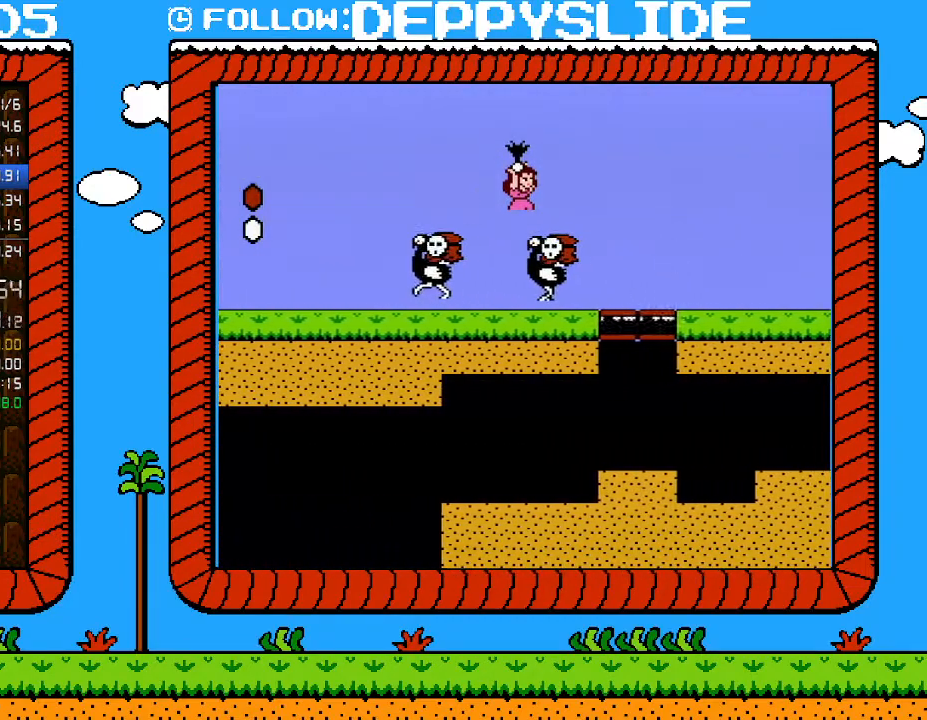
{"buttons": ["B", "DPAD_LEFT"], "events": [[117, "A", "up"], [333, "DPAD_UP", "down"], [400, "B", "up"], [400, "DPAD_LEFT", "down"], [400, "DPAD_RIGHT", "up"], [433, "DPAD_UP", "up"], [467, "B", "down"]]}
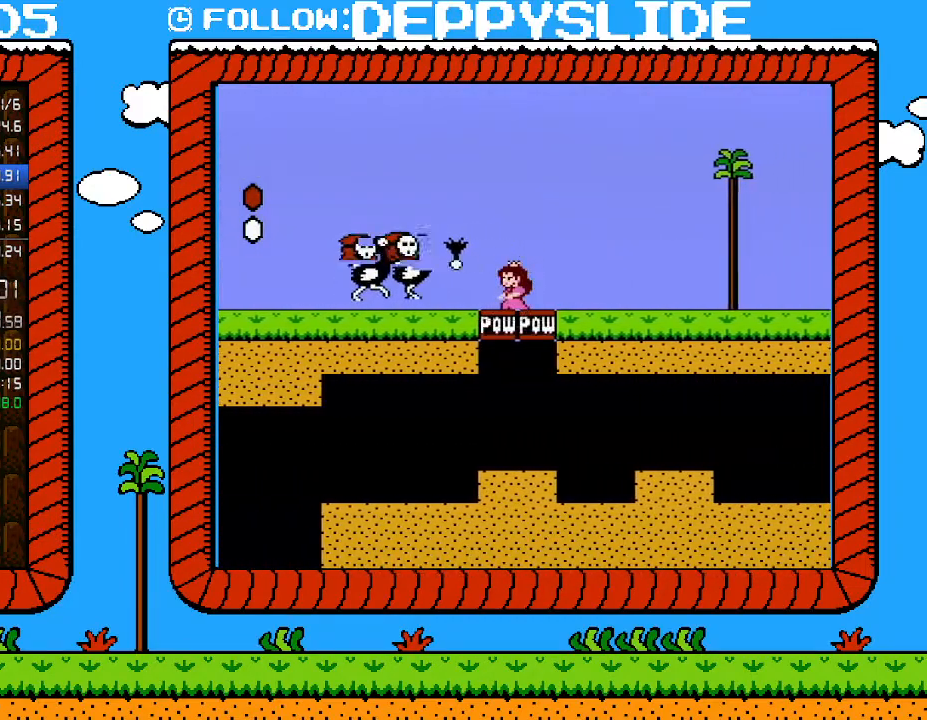
{"buttons": ["A", "B", "DPAD_LEFT"], "events": [[17, "B", "up"], [17, "DPAD_LEFT", "up"], [217, "DPAD_RIGHT", "down"], [300, "A", "down"], [400, "DPAD_RIGHT", "up"], [433, "DPAD_LEFT", "down"], [500, "B", "down"]]}
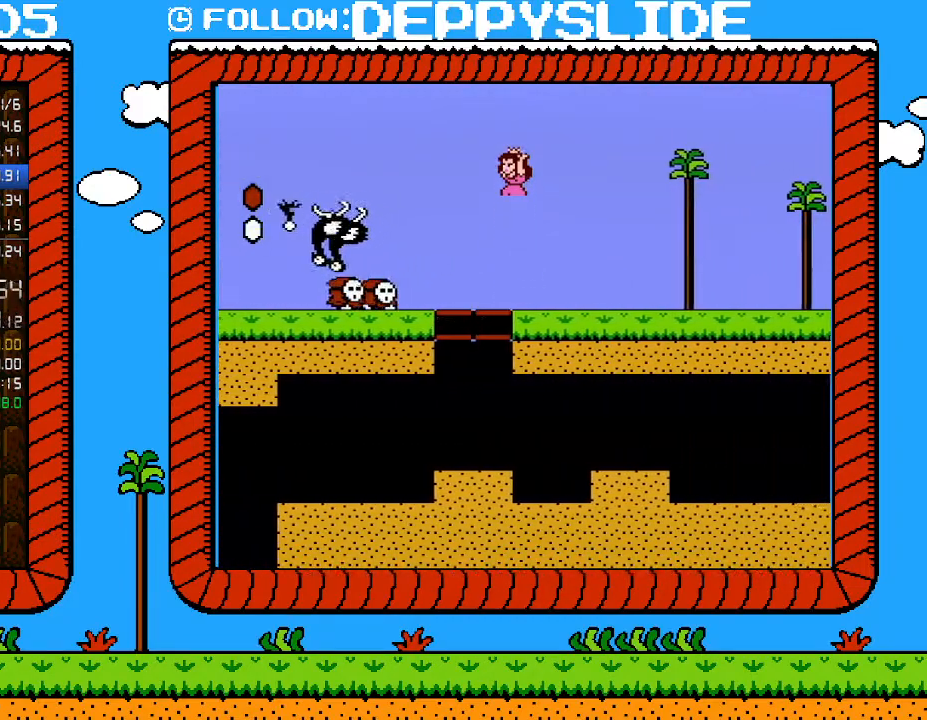
{"buttons": ["A", "B", "DPAD_LEFT"], "events": []}
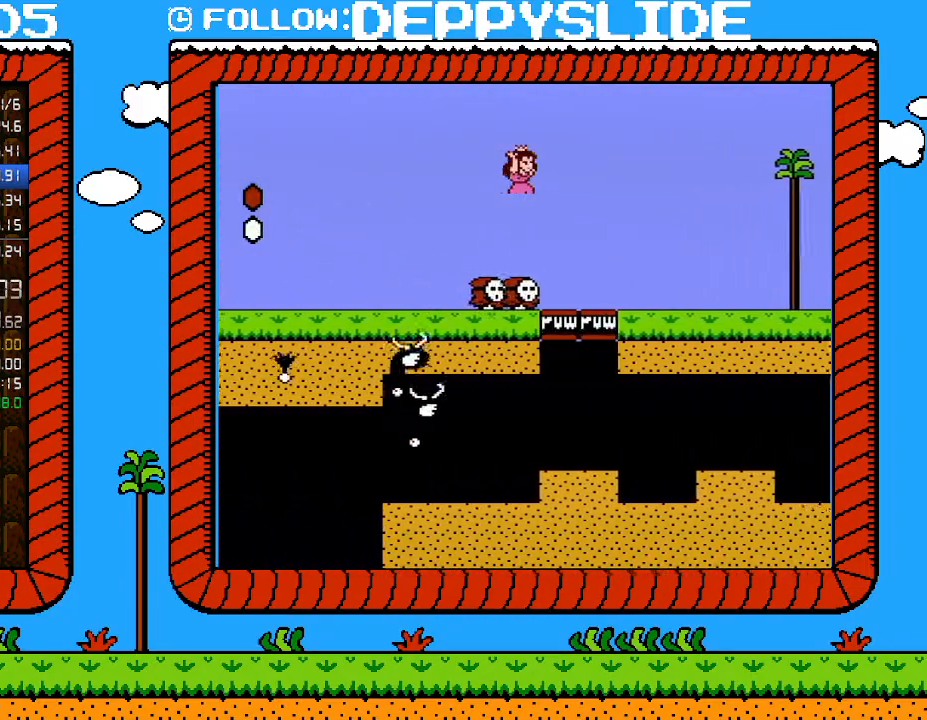
{"buttons": ["B"], "events": [[33, "DPAD_LEFT", "up"], [33, "DPAD_RIGHT", "down"], [83, "A", "up"], [117, "B", "up"], [300, "DPAD_RIGHT", "up"], [367, "B", "down"]]}
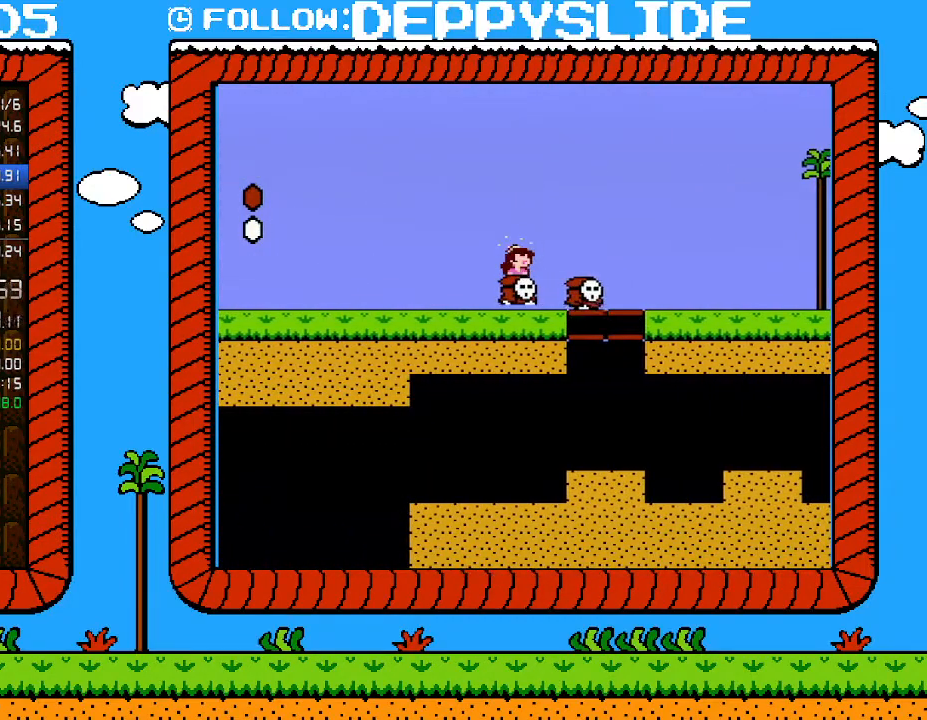
{"buttons": ["DPAD_RIGHT"], "events": [[400, "B", "up"], [467, "DPAD_RIGHT", "down"]]}
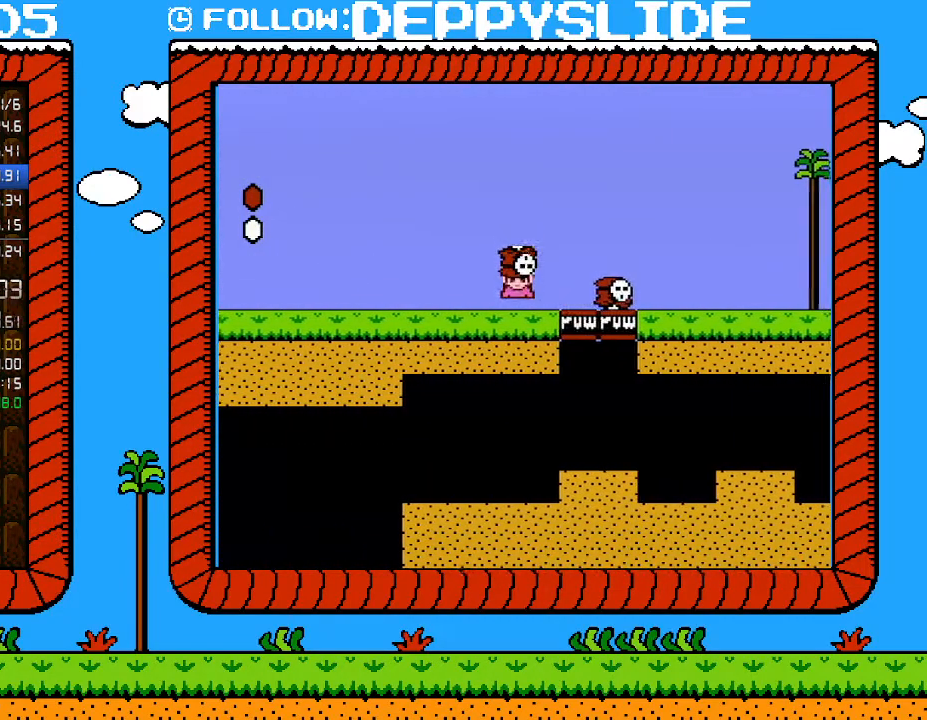
{"buttons": ["B", "DPAD_RIGHT"], "events": [[150, "B", "down"], [217, "DPAD_RIGHT", "up"], [250, "B", "up"], [333, "B", "down"], [483, "DPAD_RIGHT", "down"]]}
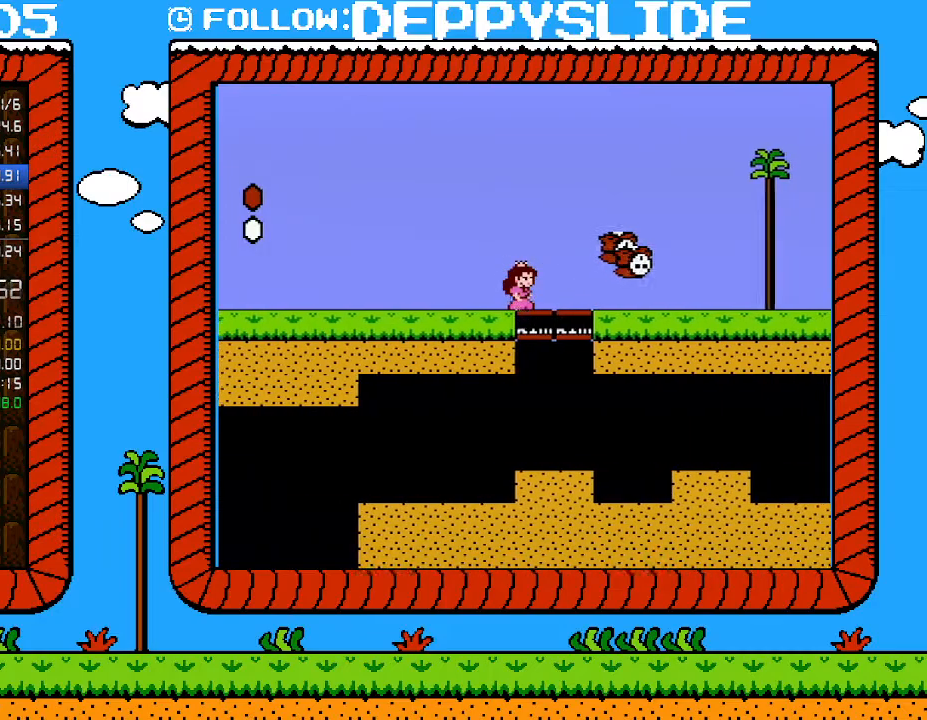
{"buttons": ["B"], "events": [[33, "B", "up"], [117, "B", "down"], [150, "DPAD_RIGHT", "up"]]}
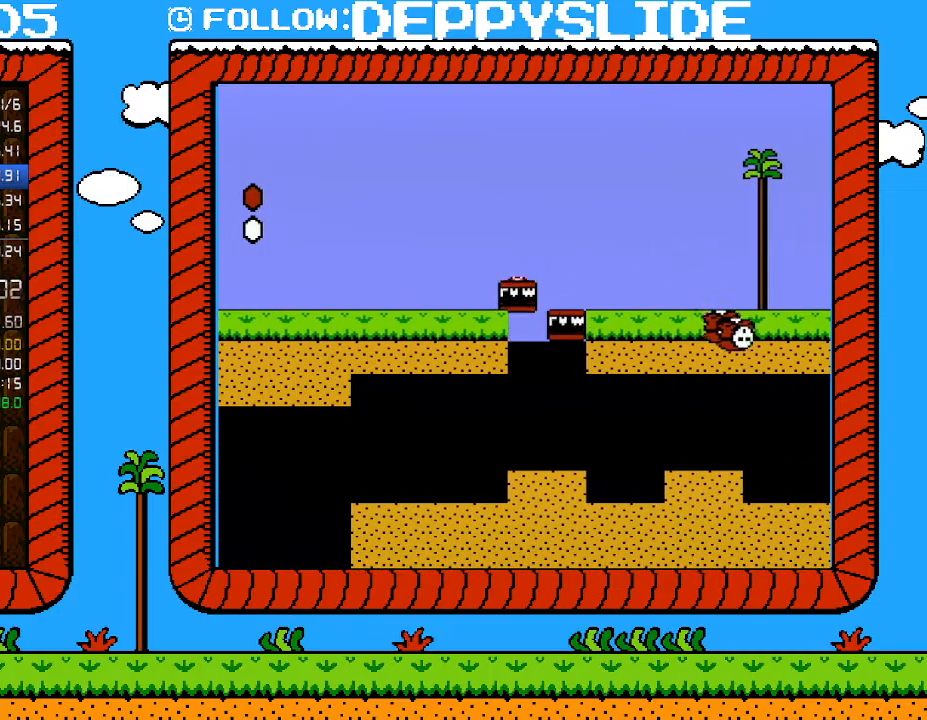
{"buttons": ["B", "DPAD_LEFT"], "events": [[217, "B", "up"], [267, "B", "down"], [333, "B", "up"], [433, "B", "down"], [467, "DPAD_LEFT", "down"]]}
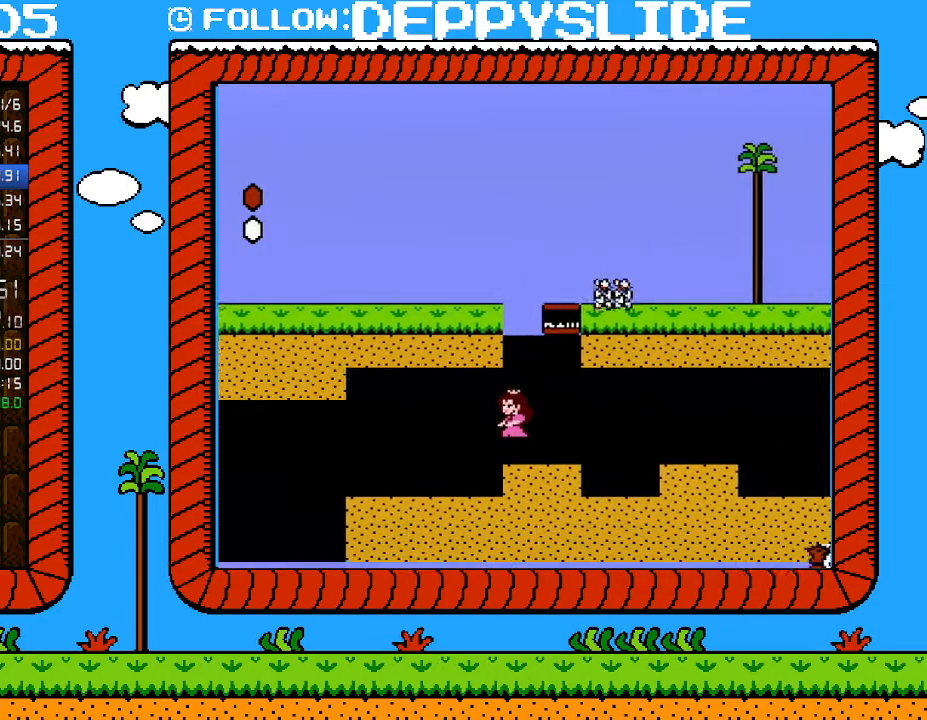
{"buttons": ["B", "DPAD_LEFT"], "events": []}
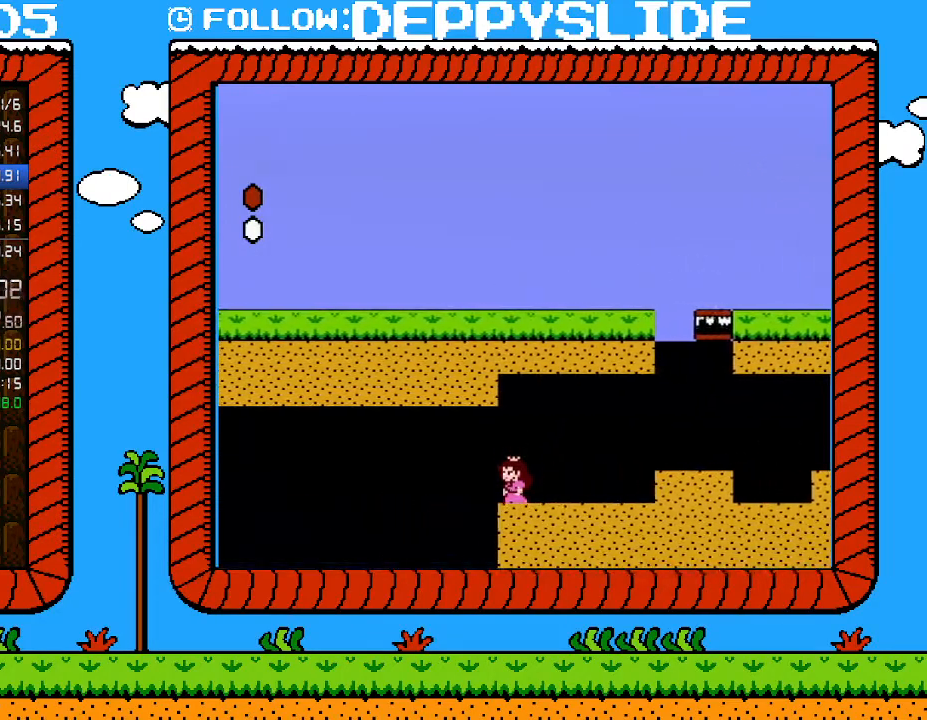
{"buttons": ["A", "B", "DPAD_LEFT"], "events": [[83, "A", "down"]]}
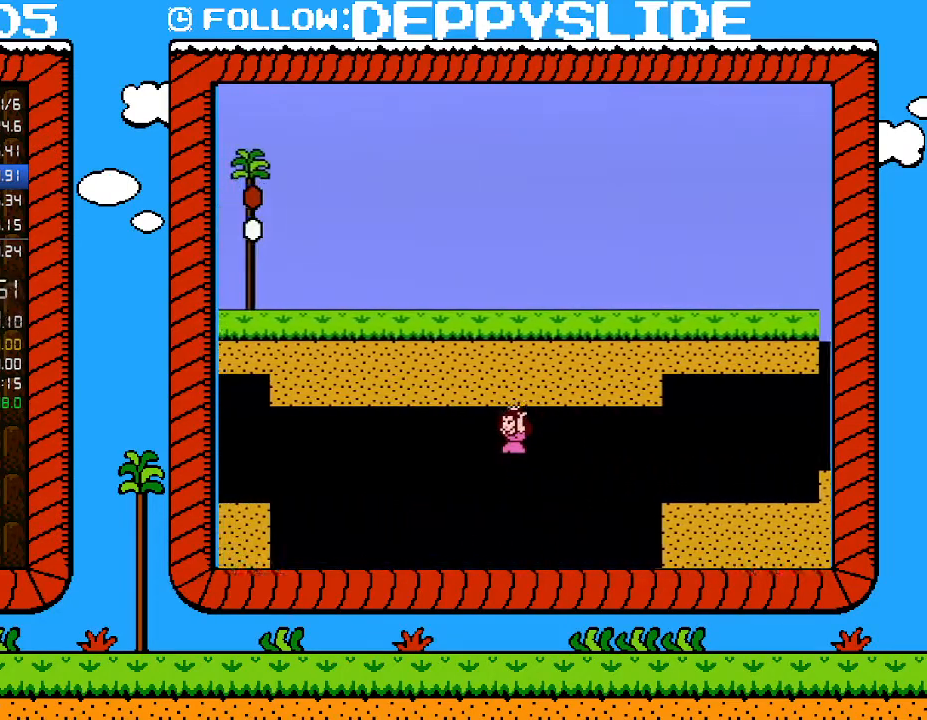
{"buttons": ["A", "B", "DPAD_LEFT"], "events": []}
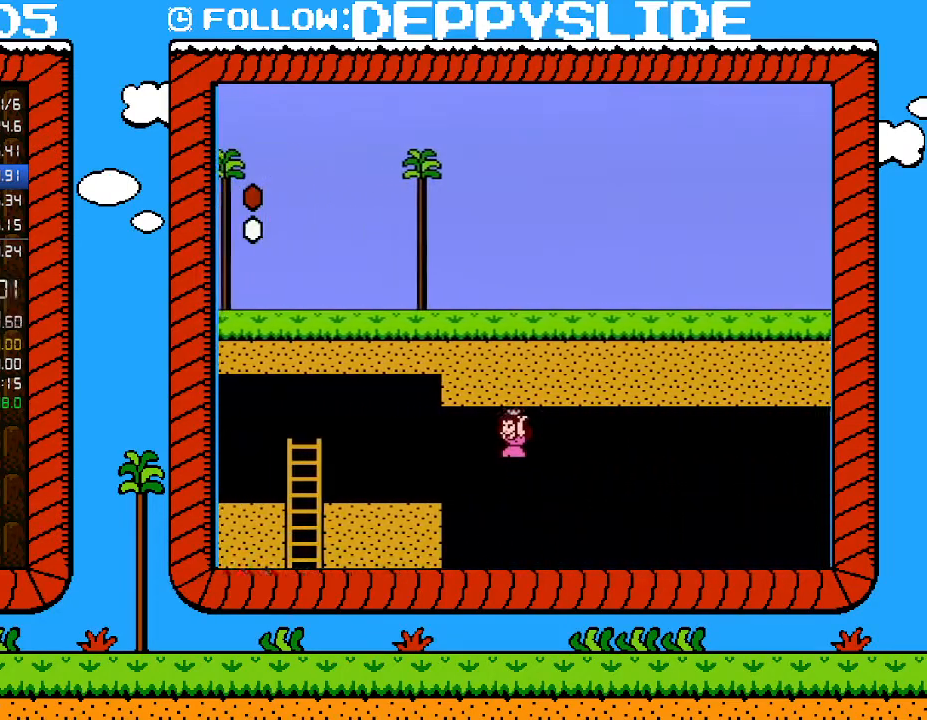
{"buttons": ["B", "DPAD_LEFT"], "events": [[333, "A", "up"]]}
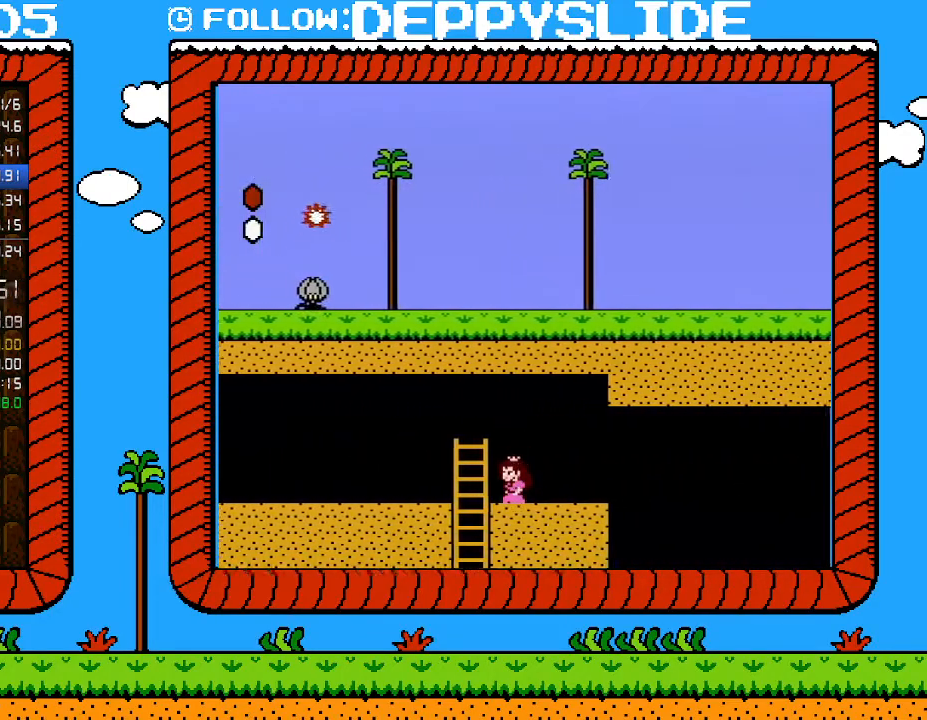
{"buttons": ["B"], "events": [[217, "DPAD_DOWN", "down"], [250, "DPAD_LEFT", "up"], [500, "DPAD_DOWN", "up"]]}
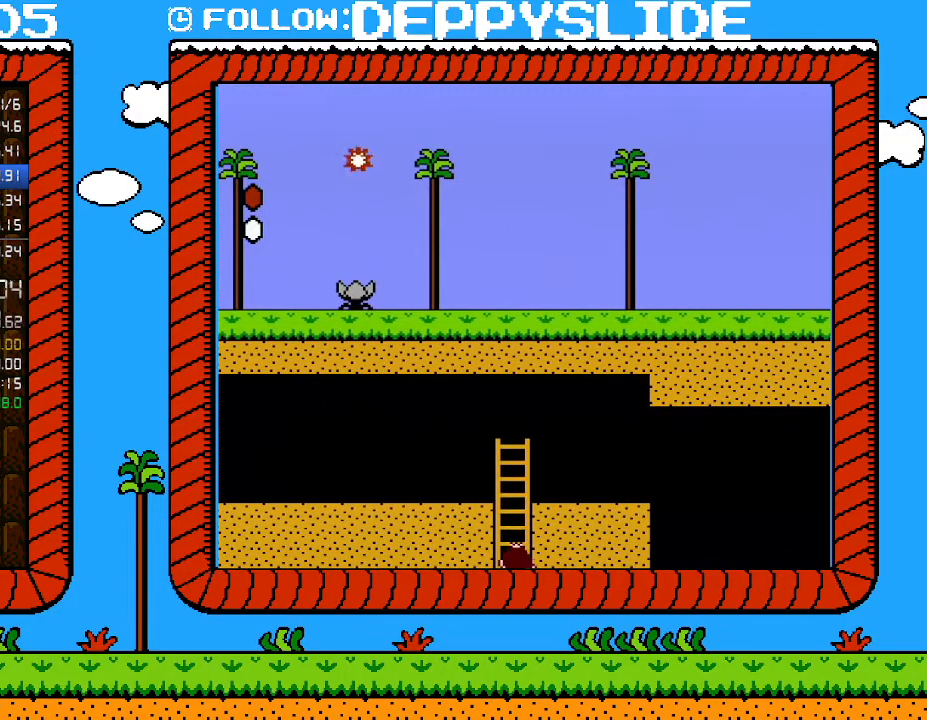
{"buttons": ["B"], "events": []}
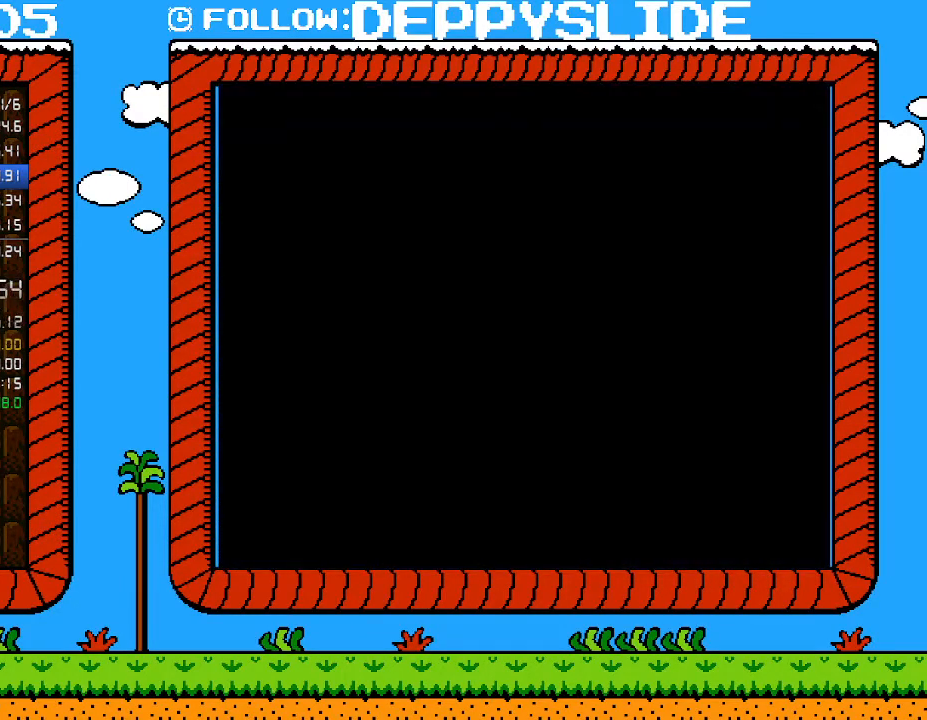
{"buttons": ["B"], "events": []}
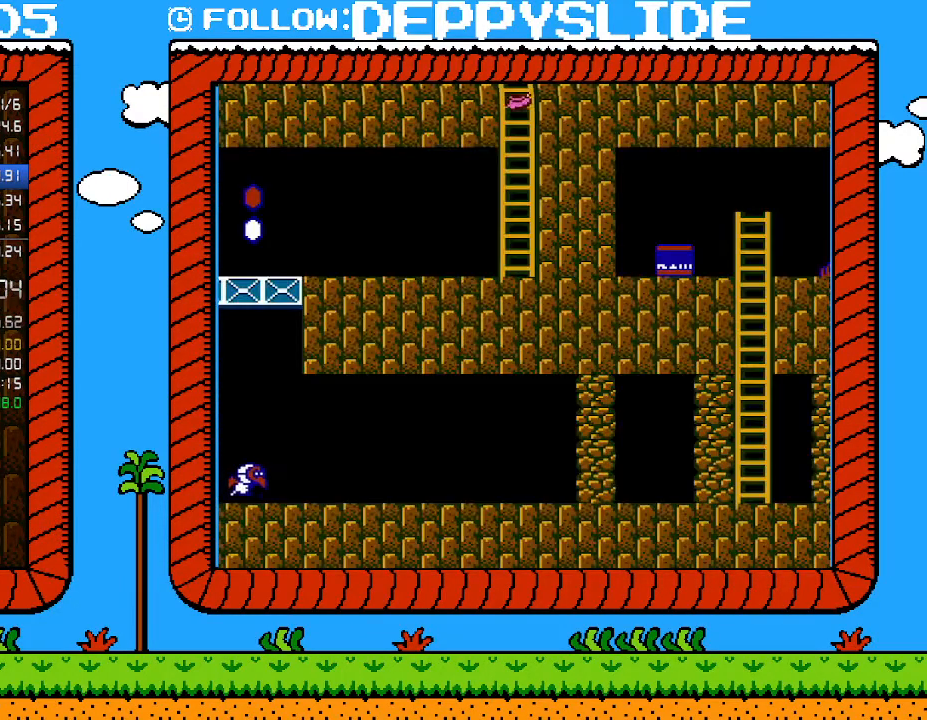
{"buttons": ["A", "B", "DPAD_UP", "DPAD_RIGHT"], "events": [[333, "DPAD_RIGHT", "down"], [333, "DPAD_UP", "down"], [467, "A", "down"]]}
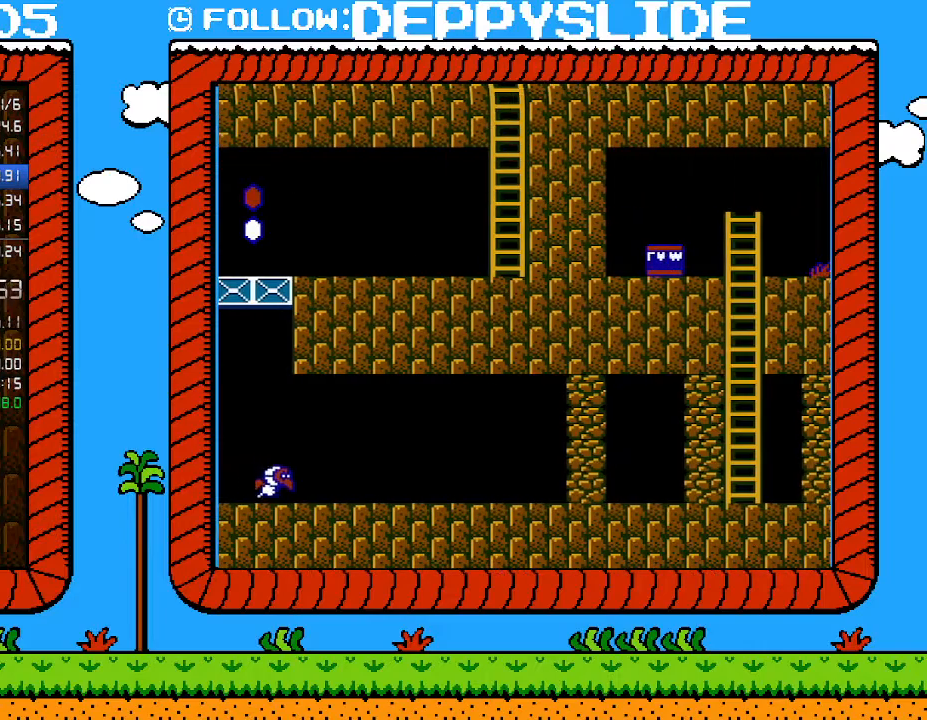
{"buttons": ["B", "DPAD_LEFT"], "events": [[50, "DPAD_LEFT", "down"], [50, "DPAD_RIGHT", "up"], [50, "DPAD_UP", "up"], [217, "A", "up"]]}
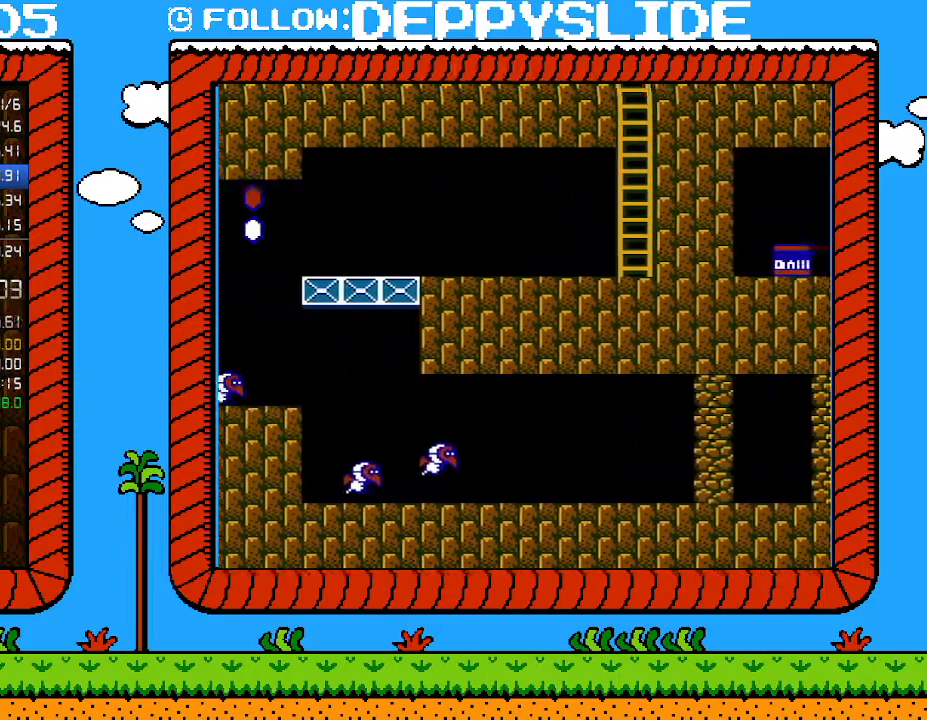
{"buttons": ["B", "DPAD_LEFT"], "events": []}
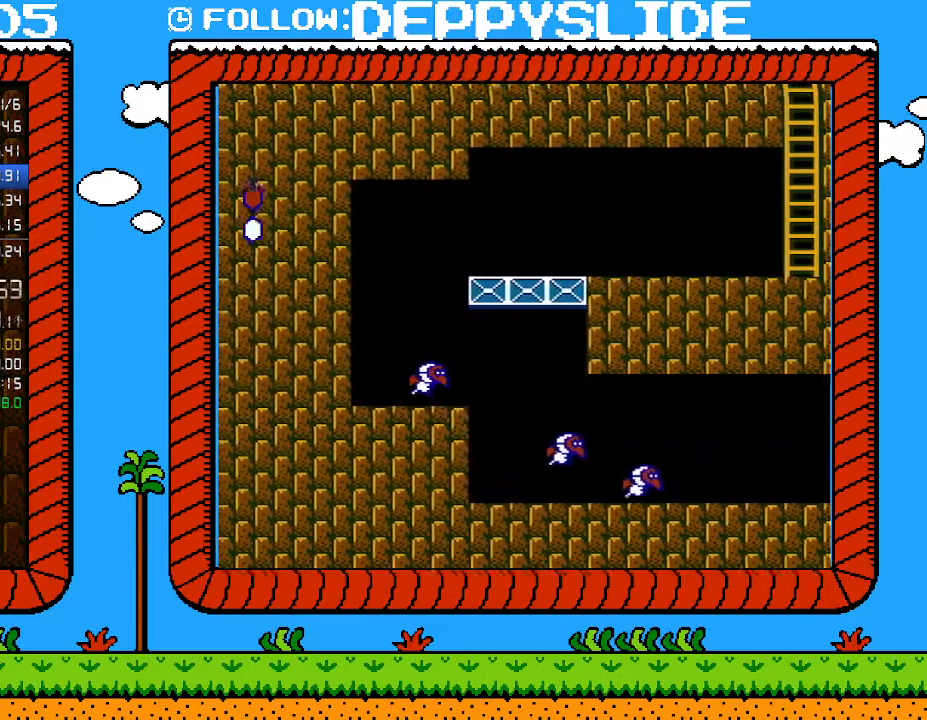
{"buttons": ["B", "DPAD_LEFT"], "events": []}
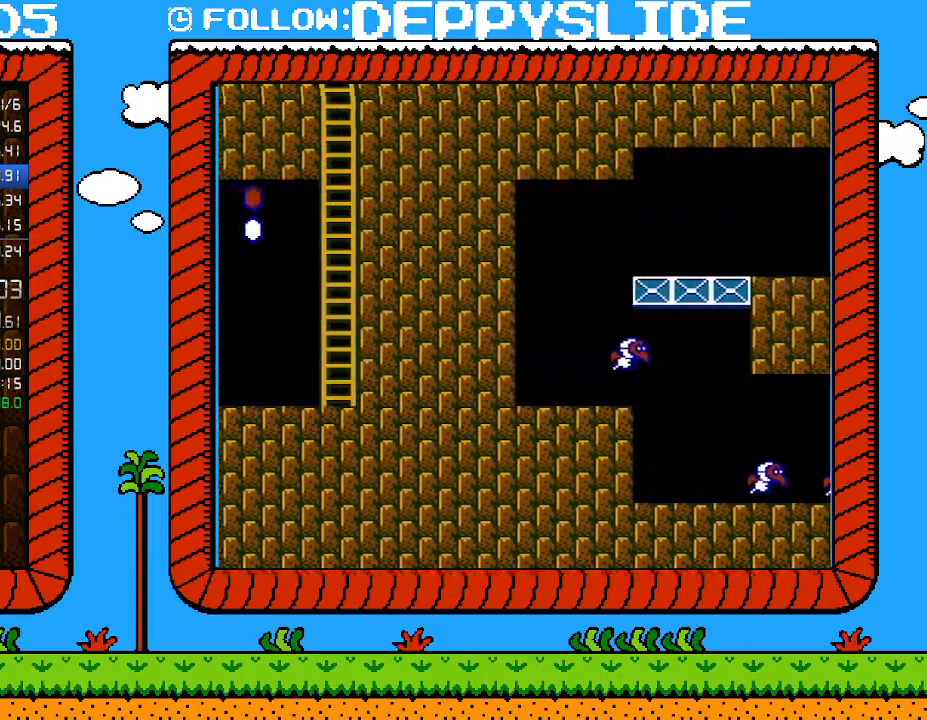
{"buttons": ["A", "B", "DPAD_LEFT"], "events": [[250, "A", "down"]]}
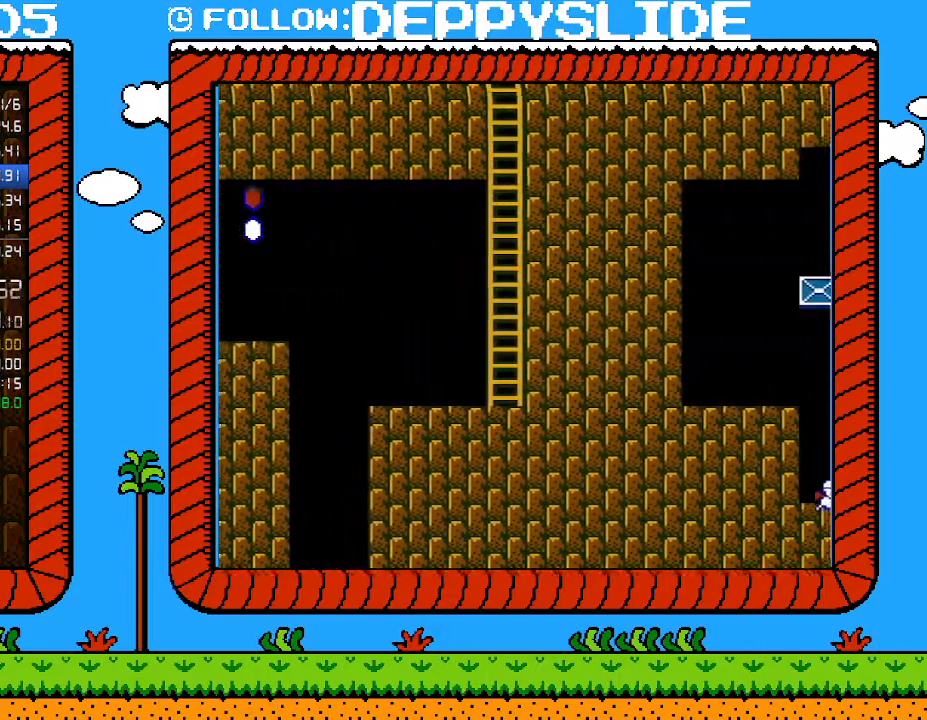
{"buttons": ["B", "DPAD_LEFT"], "events": [[283, "A", "up"]]}
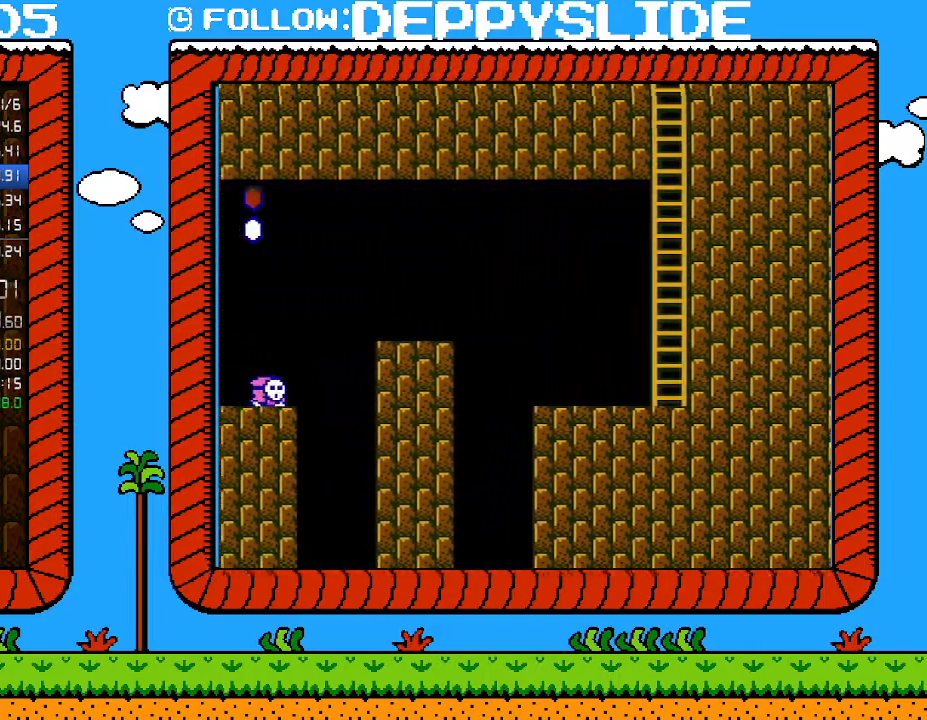
{"buttons": ["B", "DPAD_LEFT"], "events": []}
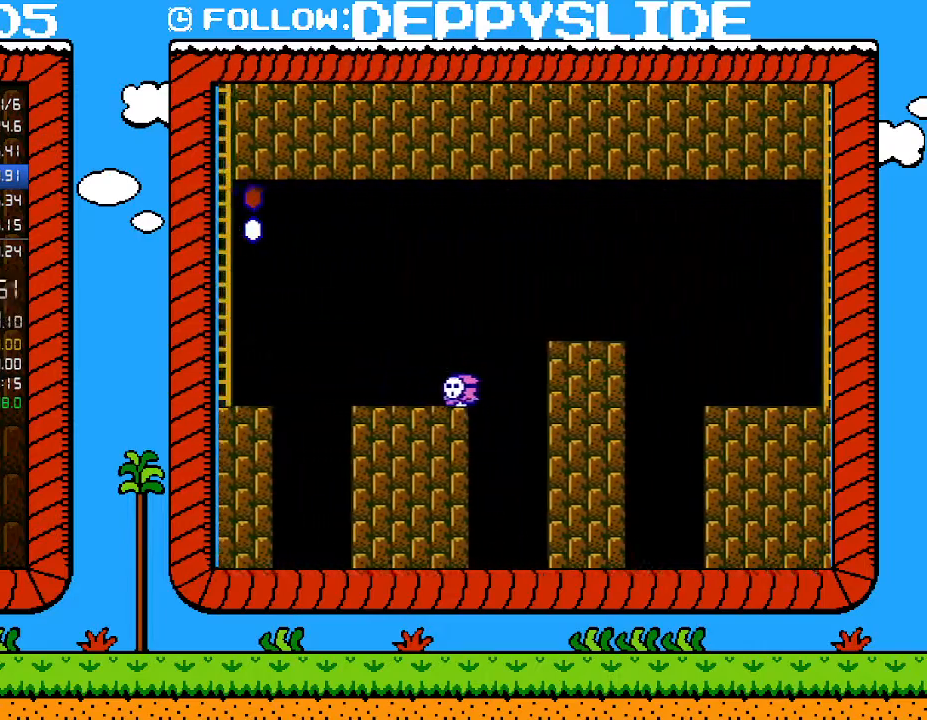
{"buttons": ["B", "DPAD_LEFT"], "events": []}
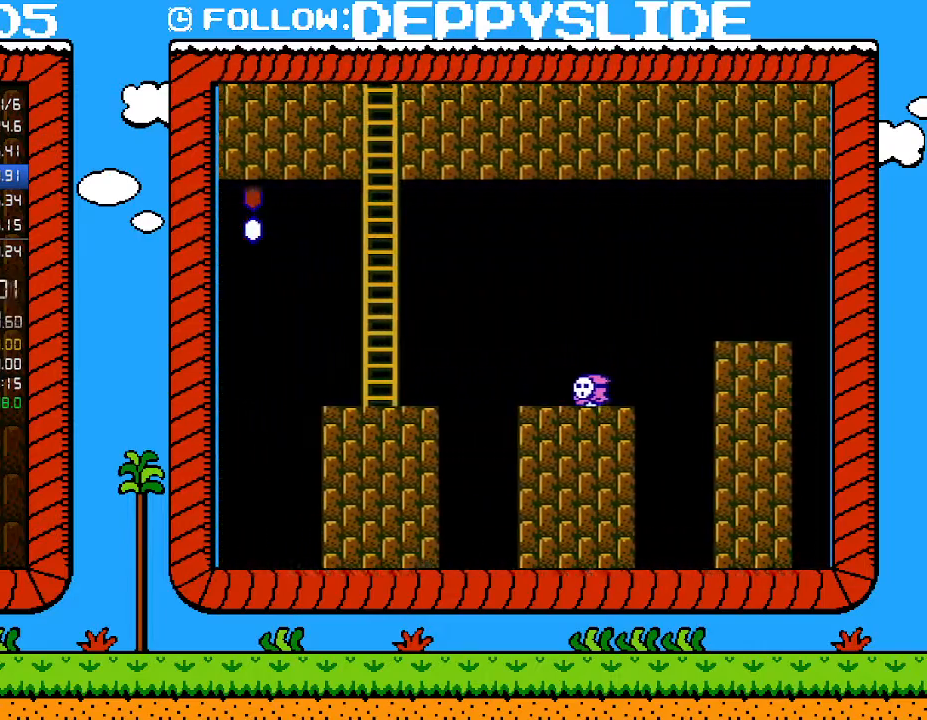
{"buttons": ["A", "B", "DPAD_LEFT"], "events": [[150, "A", "down"]]}
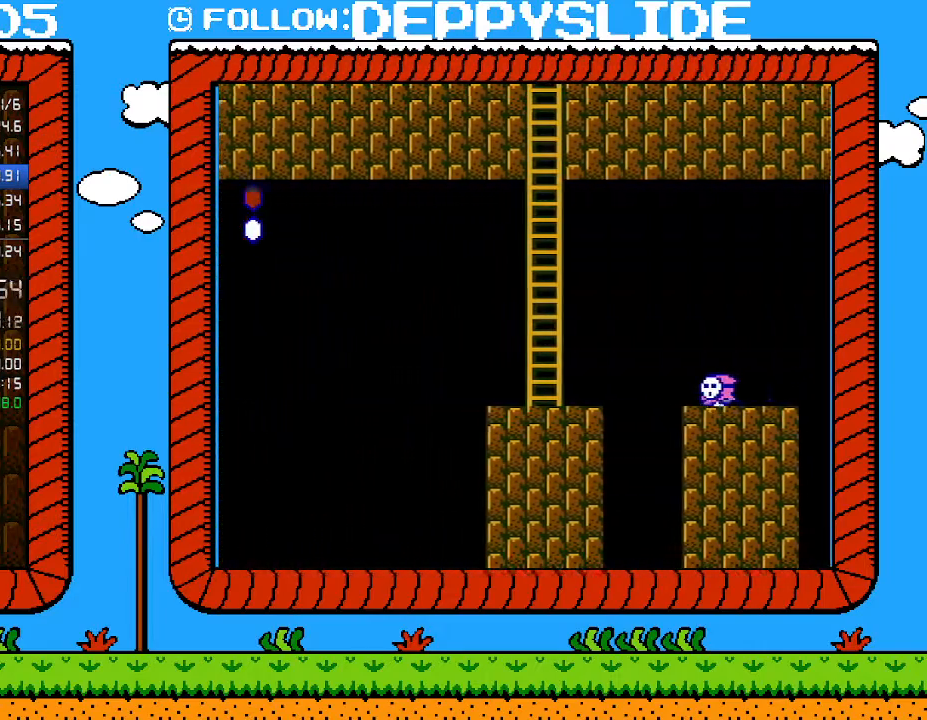
{"buttons": ["B", "DPAD_LEFT"], "events": [[150, "A", "up"]]}
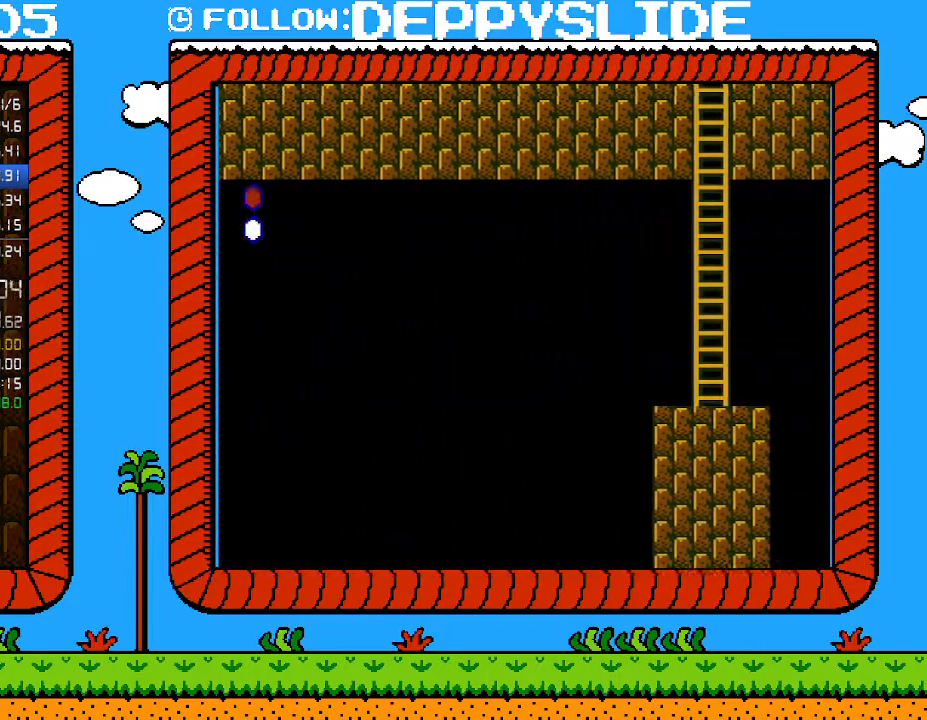
{"buttons": ["B", "DPAD_LEFT"], "events": []}
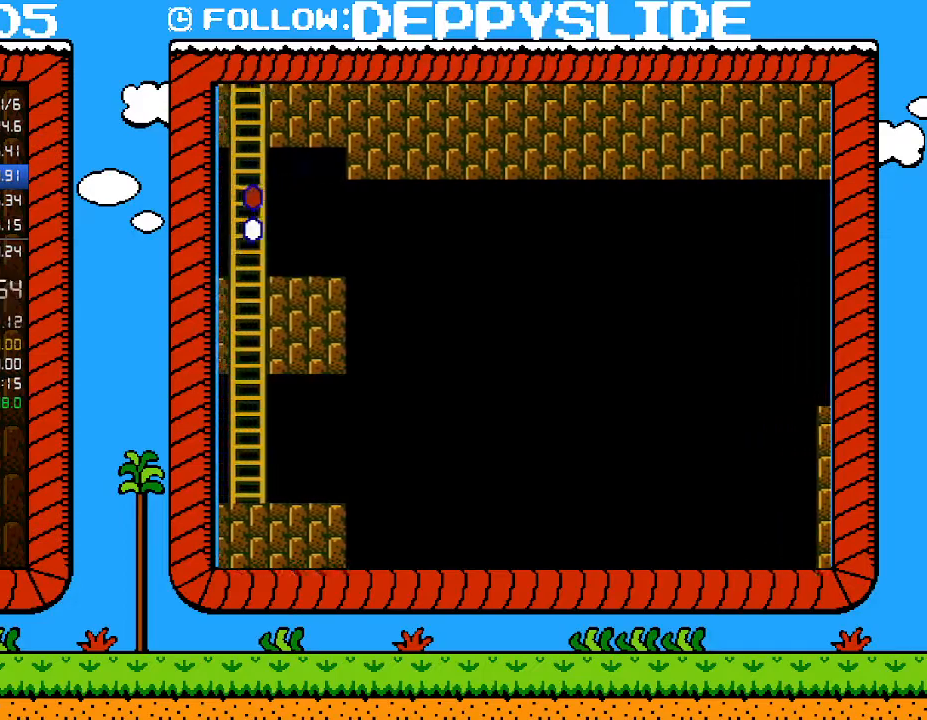
{"buttons": ["A", "B", "DPAD_LEFT"], "events": [[500, "A", "down"]]}
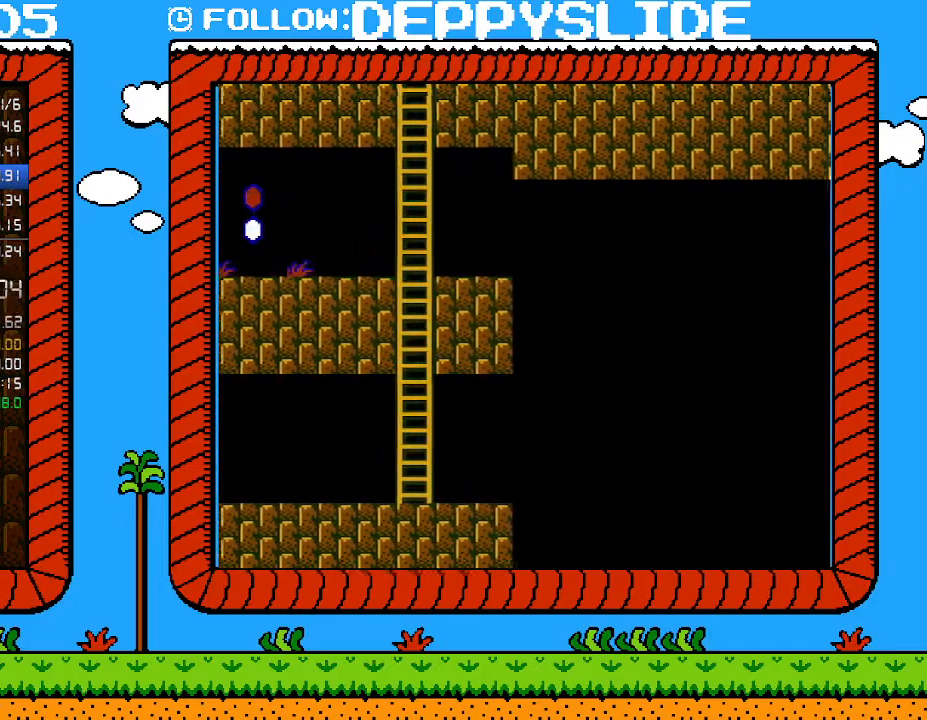
{"buttons": ["A", "B", "DPAD_LEFT"], "events": []}
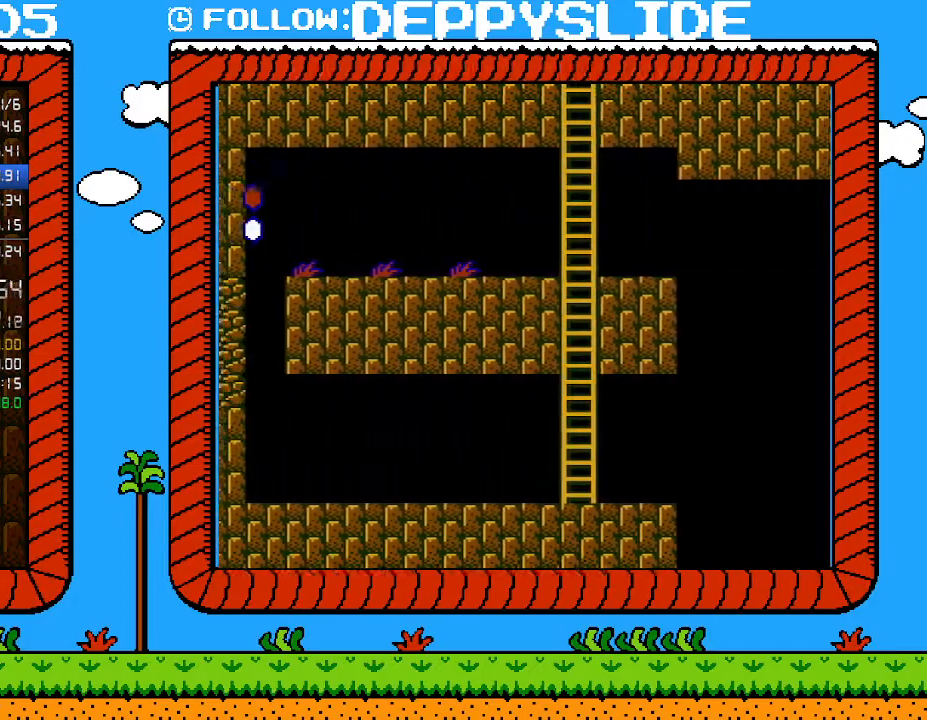
{"buttons": ["B", "DPAD_LEFT"], "events": [[183, "A", "up"]]}